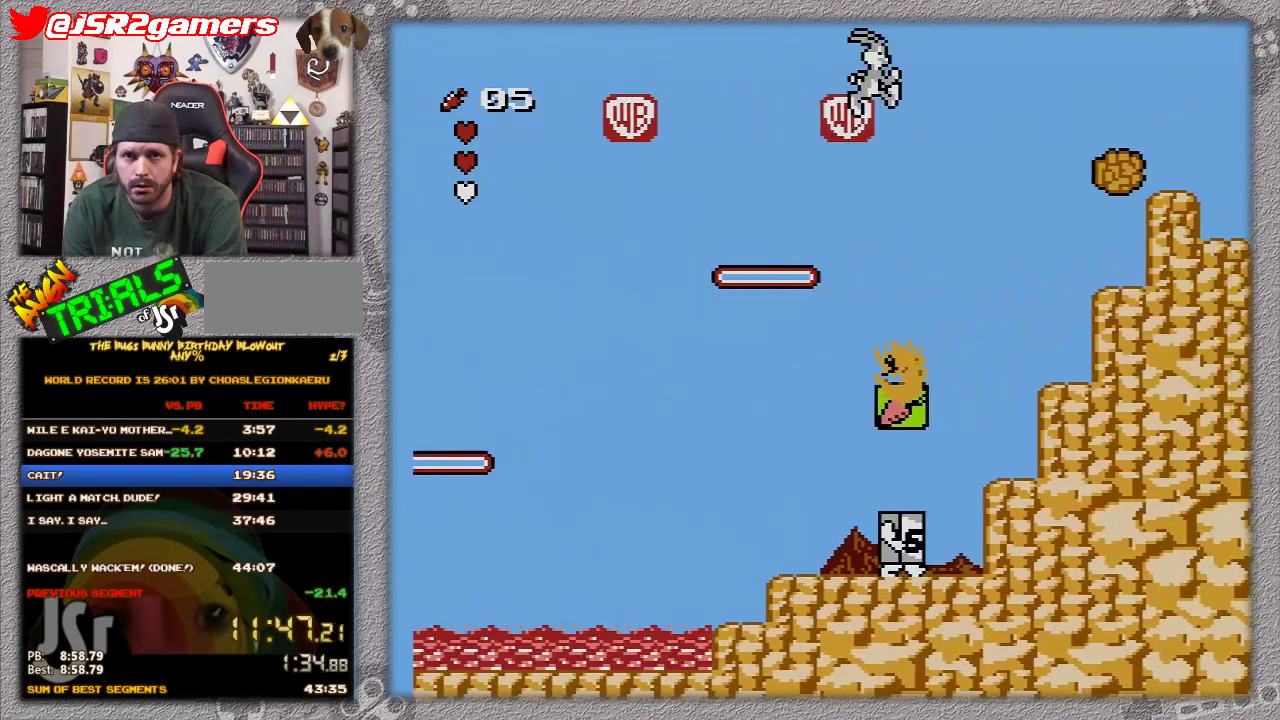
Gameplay with a controller (Nintendo layout); each line is a JSON object with the inputs held at the frame after it. "events" lists button and stick changes between this image and that frame as [ms after this image, input, new state], when the widget could be followed in between. Not read: L3 R3.
{"buttons": ["A", "DPAD_RIGHT"], "events": [[50, "A", "down"]]}
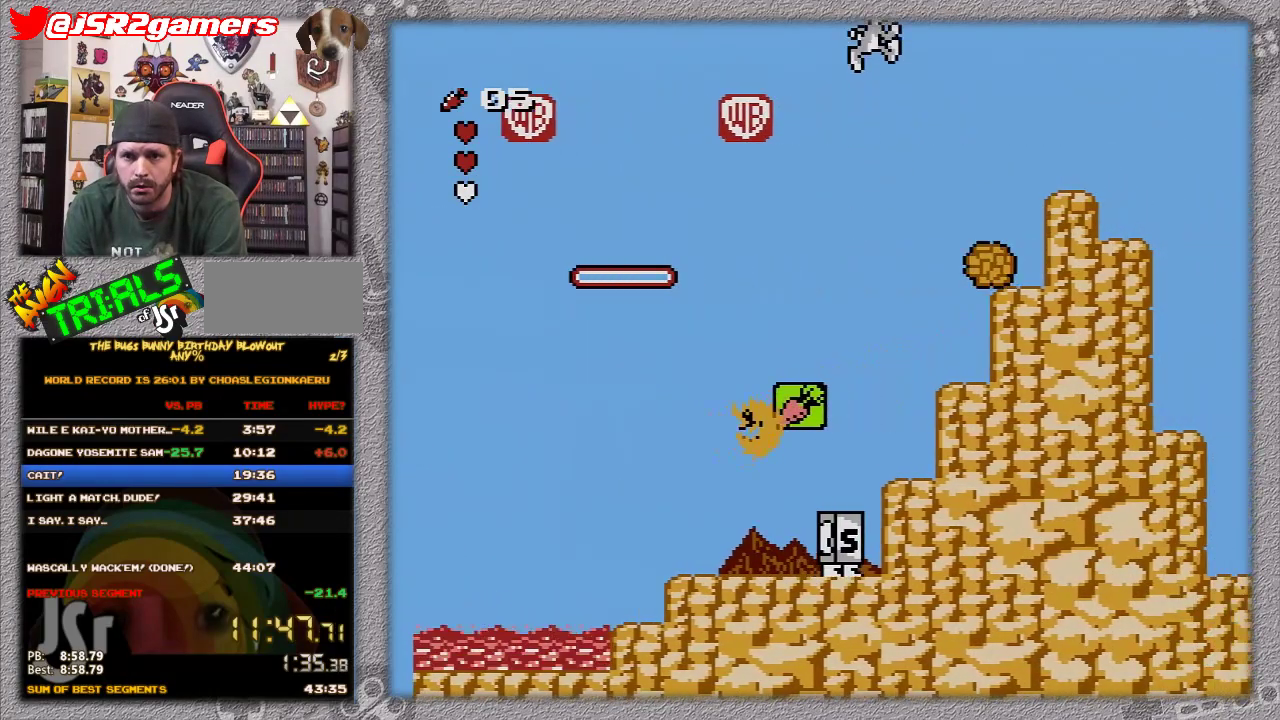
{"buttons": ["A", "DPAD_RIGHT"], "events": []}
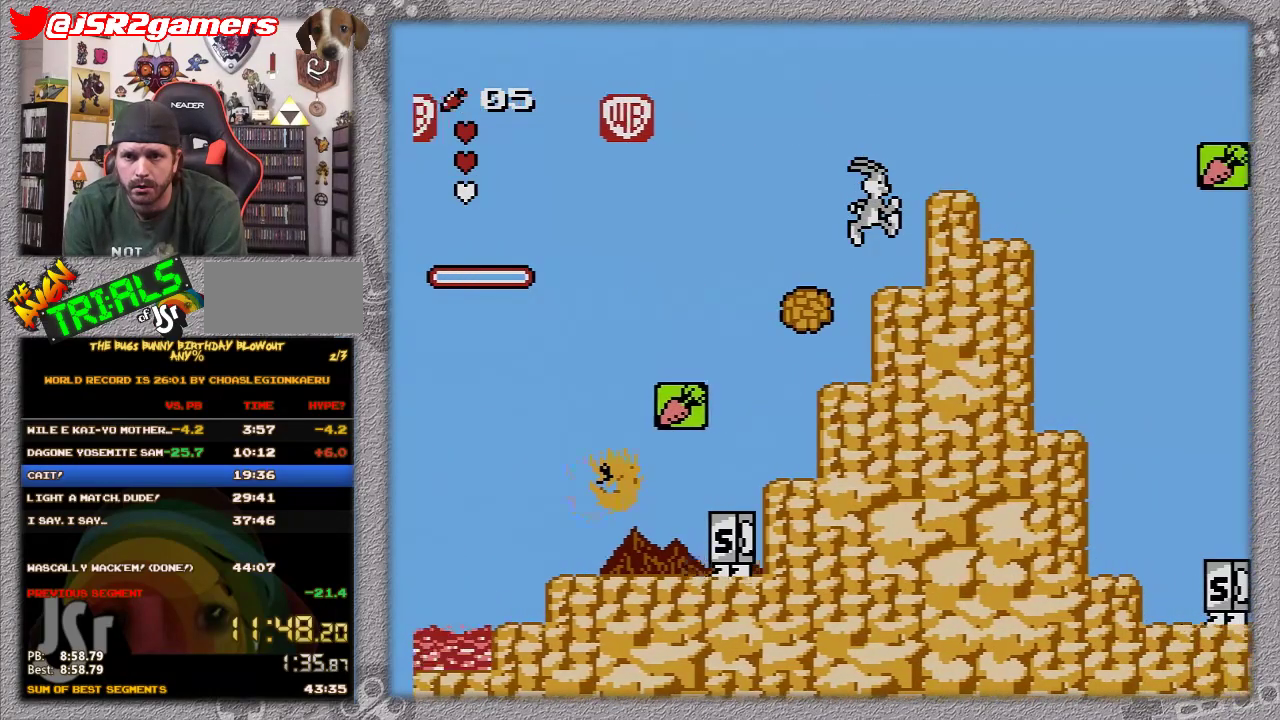
{"buttons": ["A", "DPAD_RIGHT"], "events": [[67, "A", "up"], [467, "A", "down"]]}
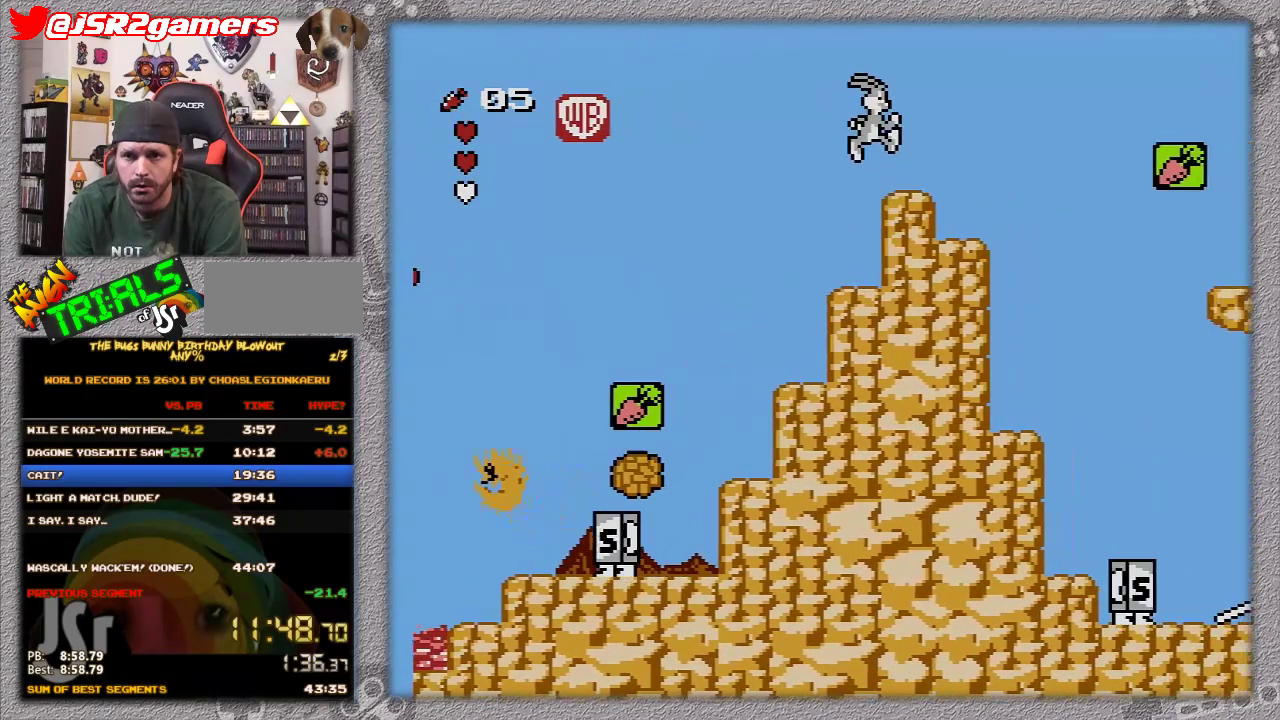
{"buttons": ["DPAD_RIGHT"], "events": [[217, "A", "up"]]}
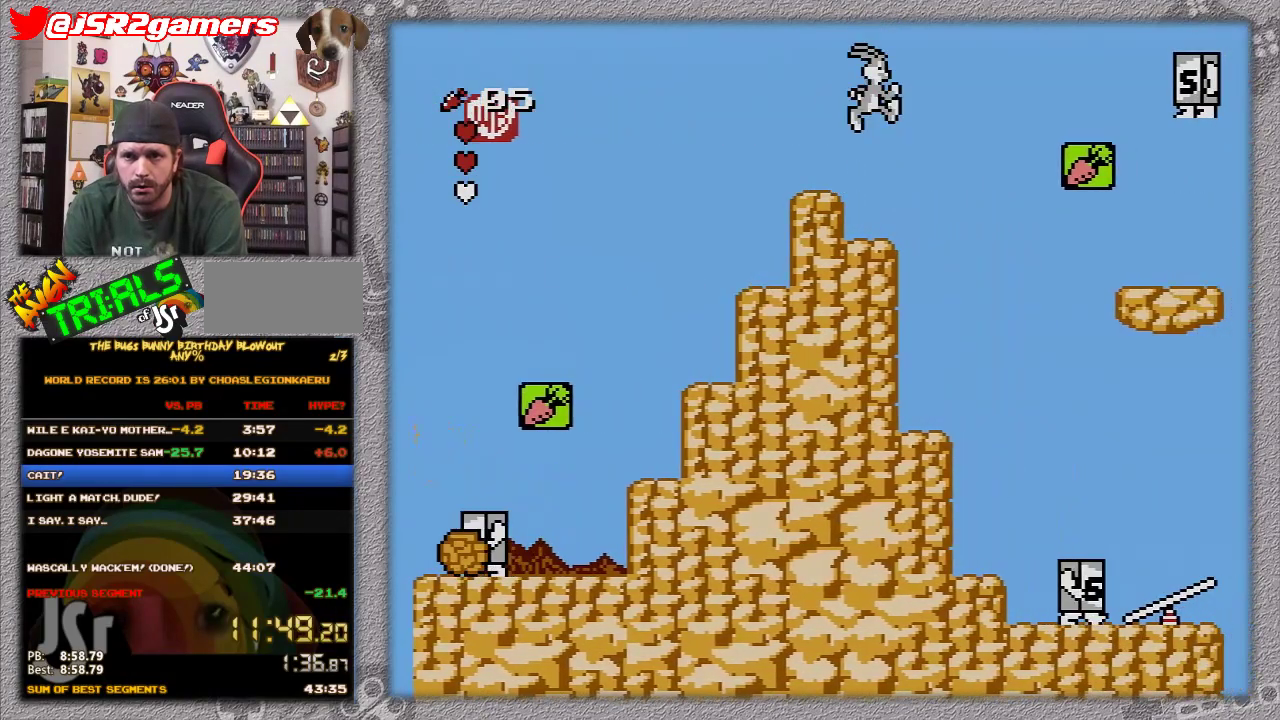
{"buttons": ["A", "DPAD_RIGHT"], "events": [[283, "A", "down"]]}
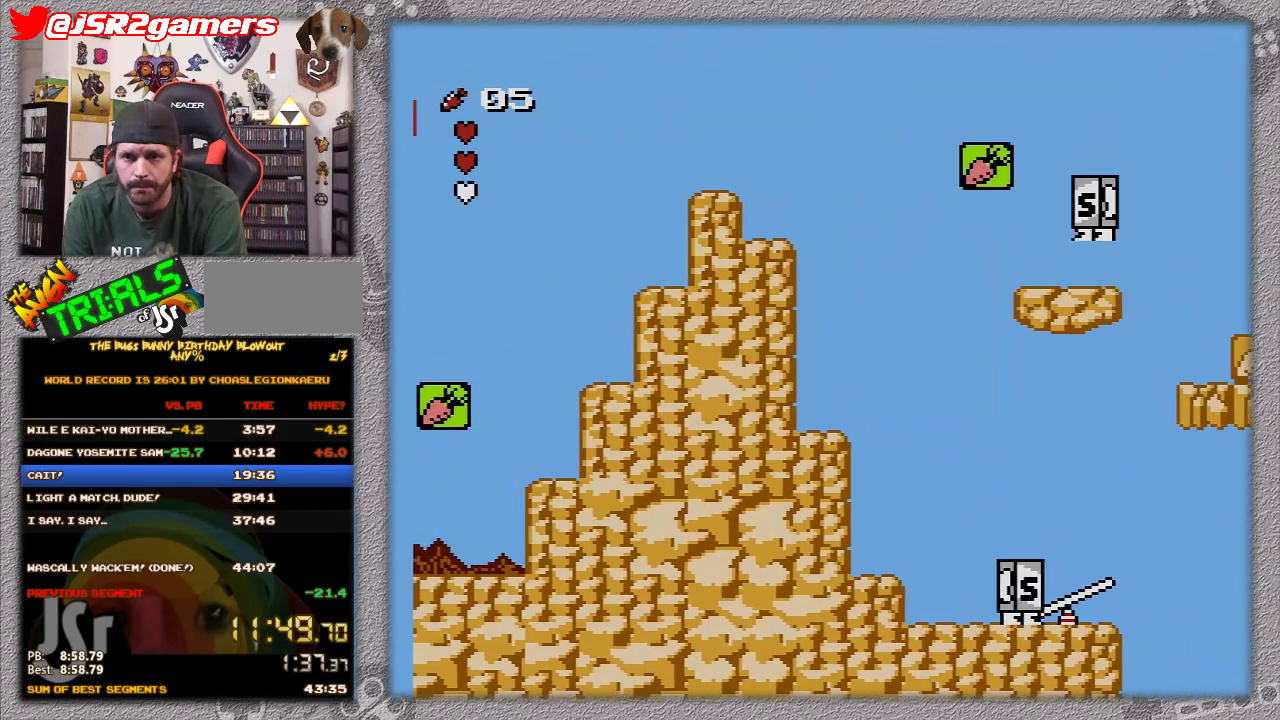
{"buttons": ["A", "DPAD_RIGHT"], "events": []}
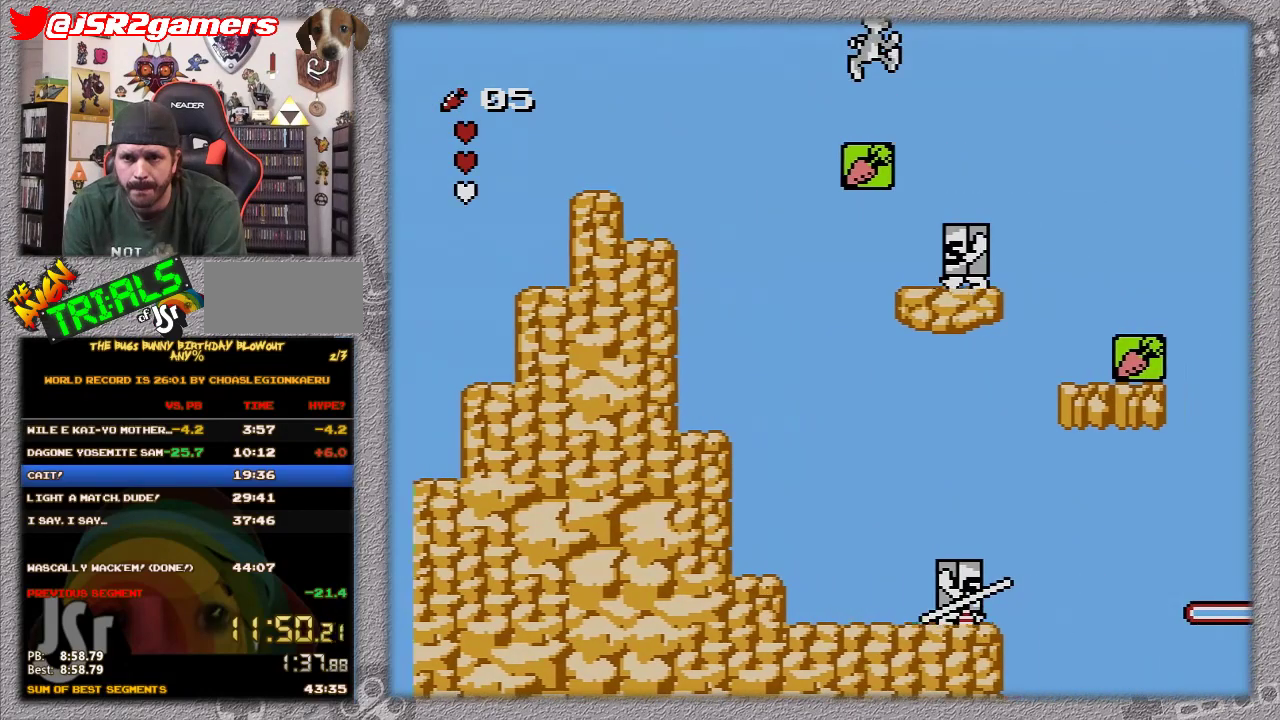
{"buttons": ["A", "DPAD_RIGHT"], "events": []}
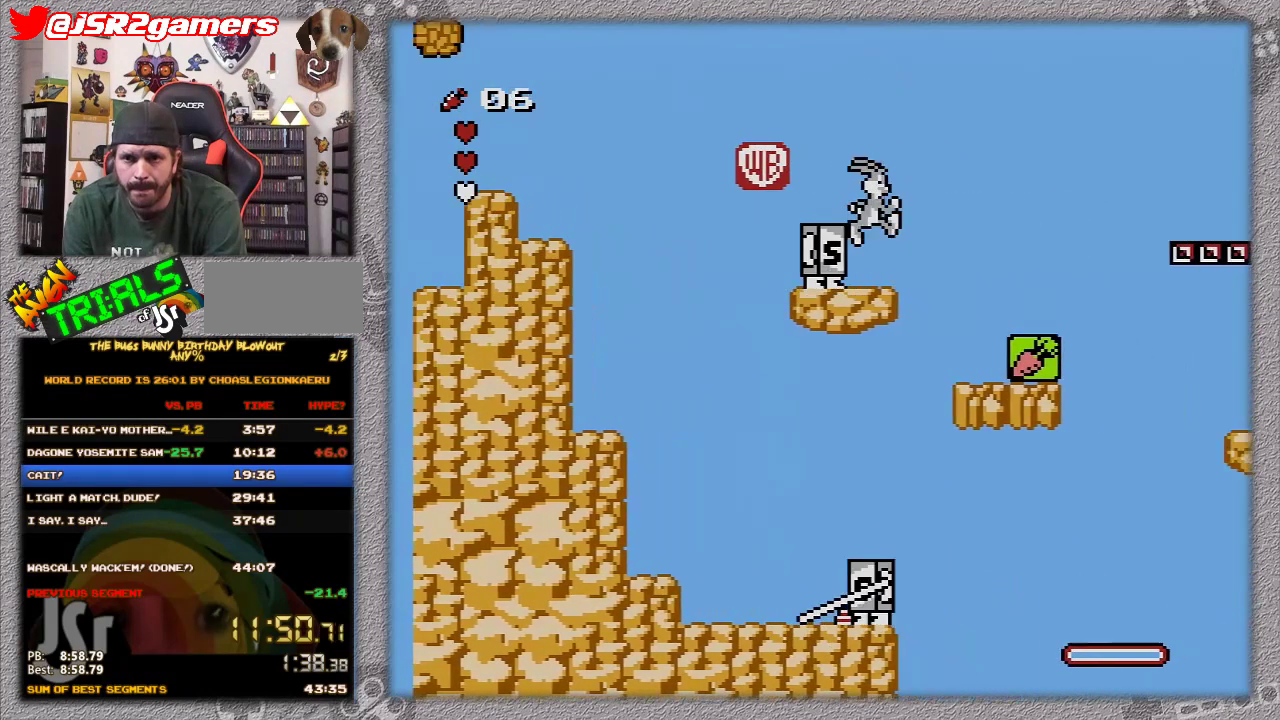
{"buttons": ["A", "DPAD_RIGHT"], "events": [[33, "A", "up"], [467, "A", "down"]]}
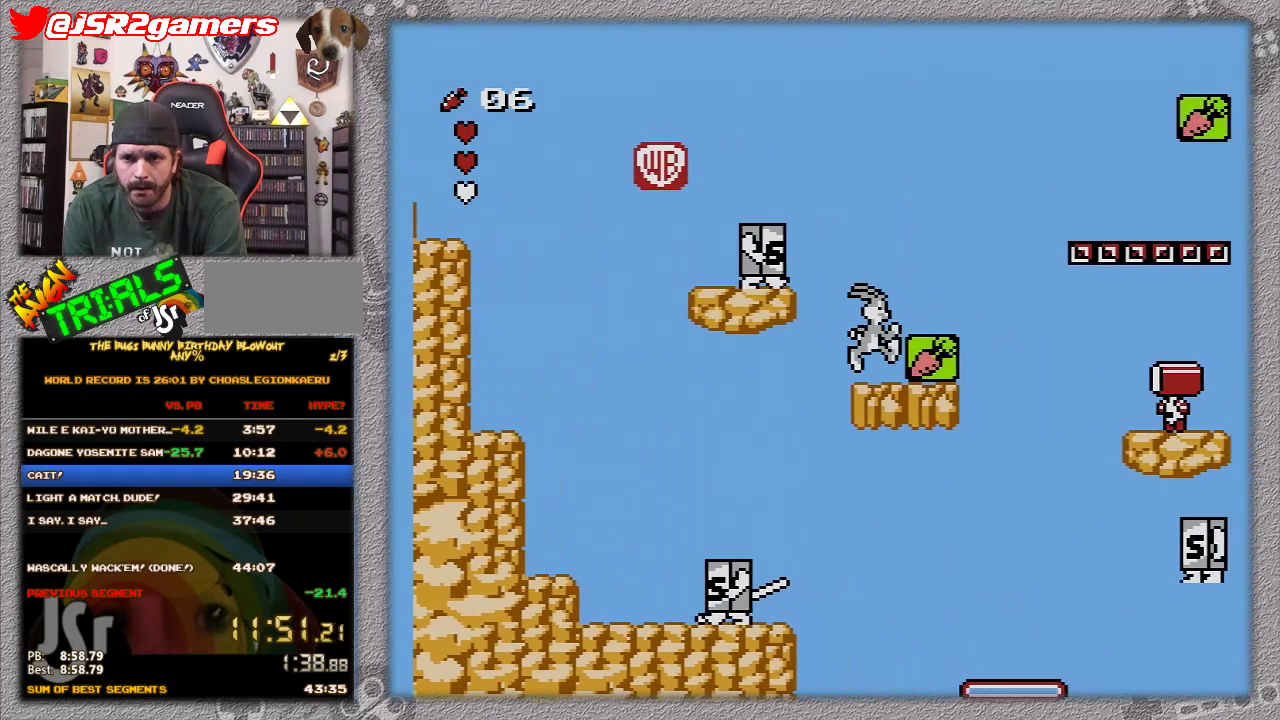
{"buttons": ["DPAD_RIGHT"], "events": [[67, "A", "up"]]}
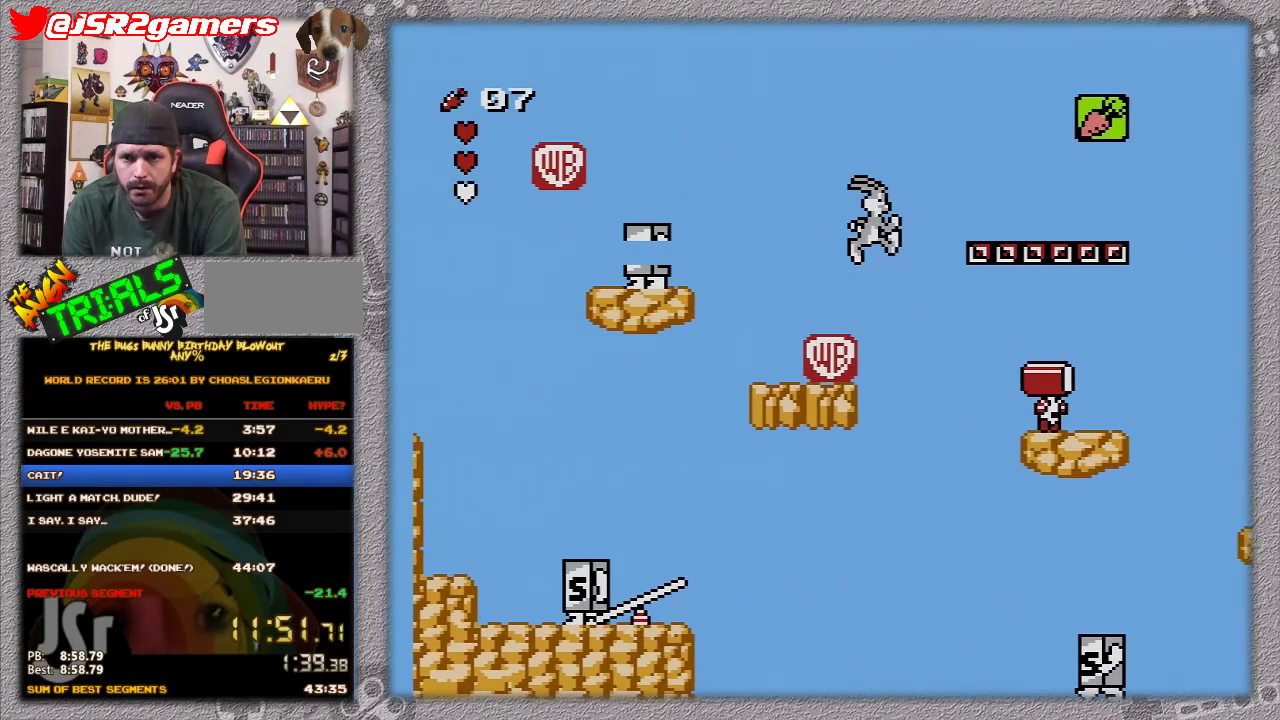
{"buttons": ["A", "DPAD_RIGHT"], "events": [[133, "A", "down"]]}
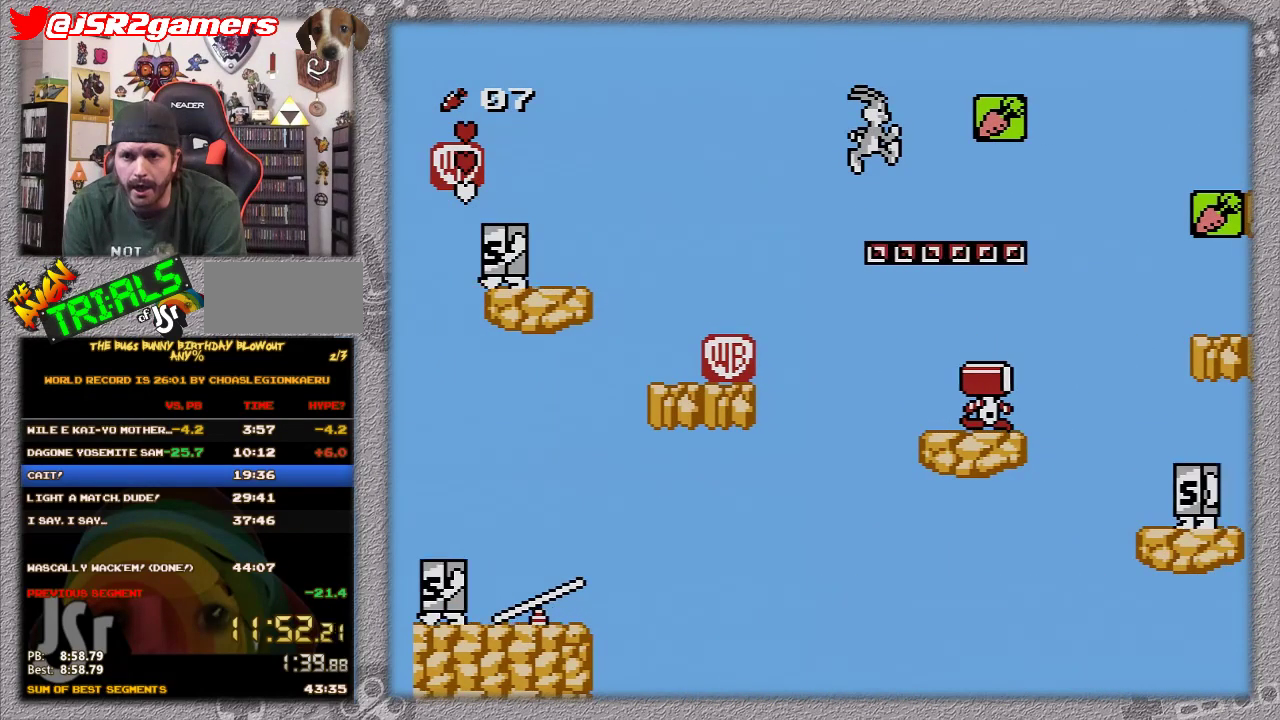
{"buttons": ["DPAD_RIGHT"], "events": [[150, "A", "up"]]}
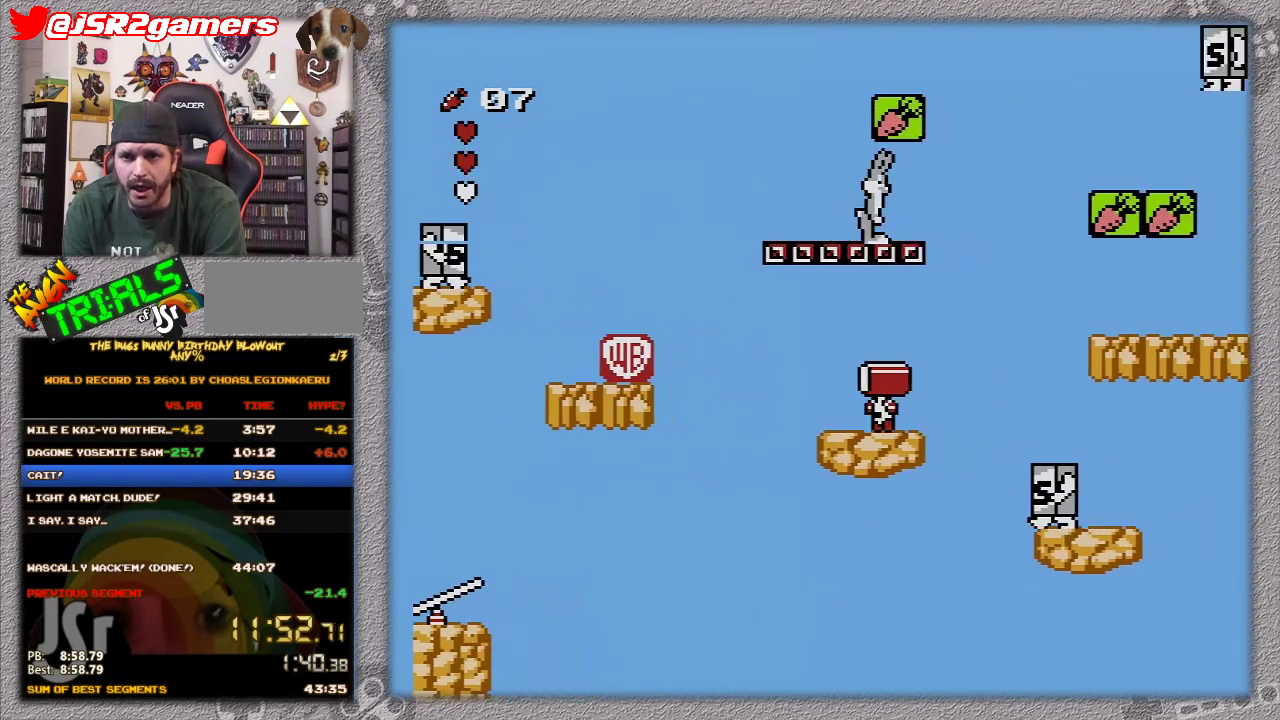
{"buttons": ["A", "DPAD_RIGHT"], "events": [[467, "A", "down"]]}
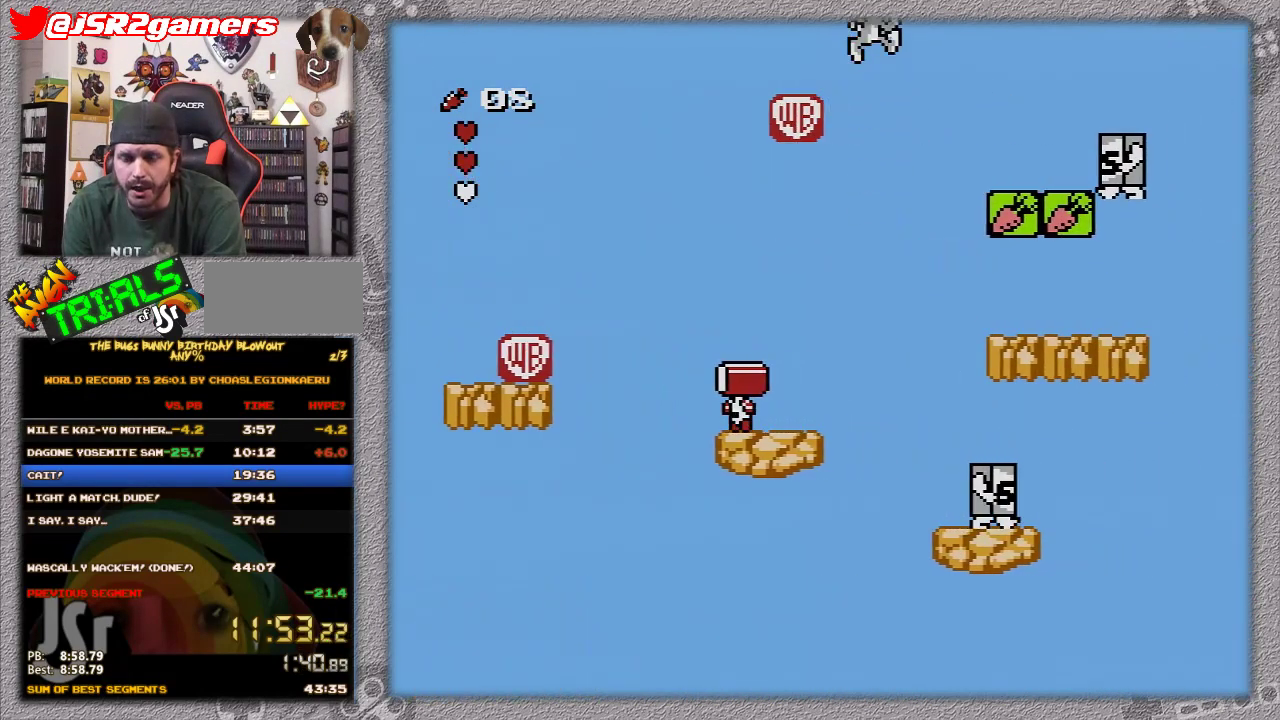
{"buttons": ["A", "DPAD_RIGHT"], "events": []}
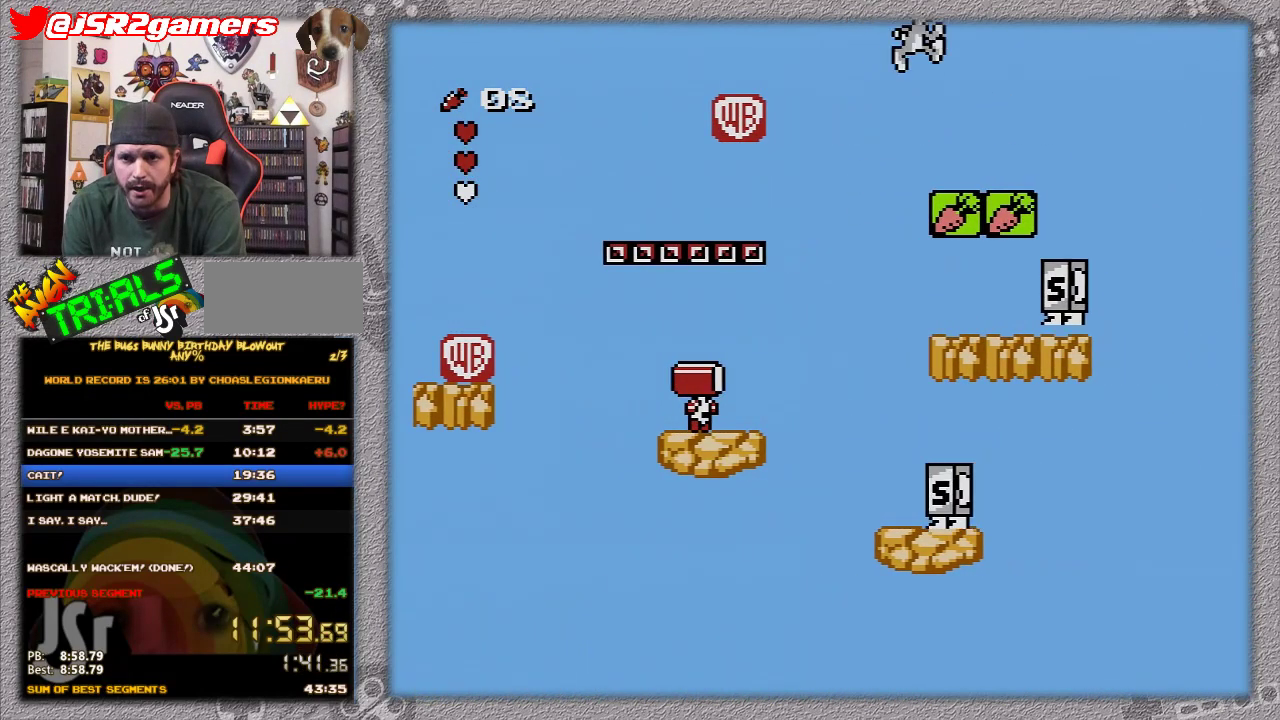
{"buttons": ["DPAD_RIGHT"], "events": [[317, "A", "up"]]}
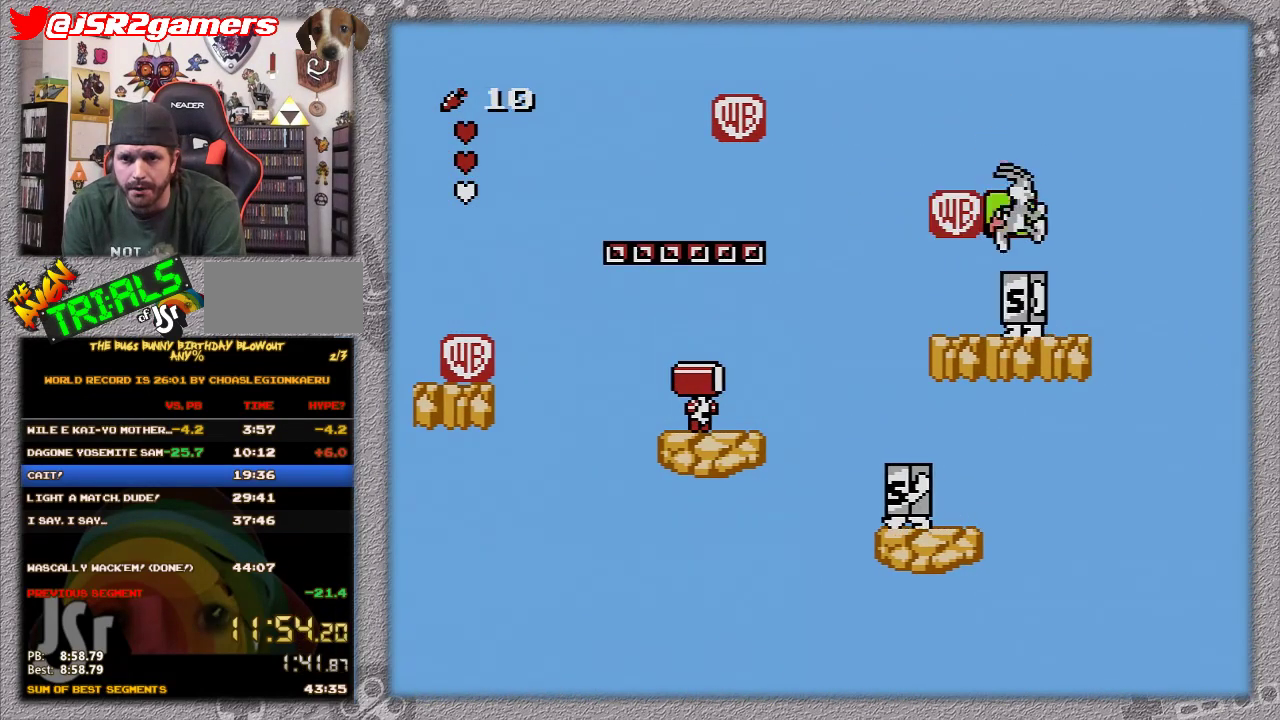
{"buttons": ["DPAD_RIGHT"], "events": []}
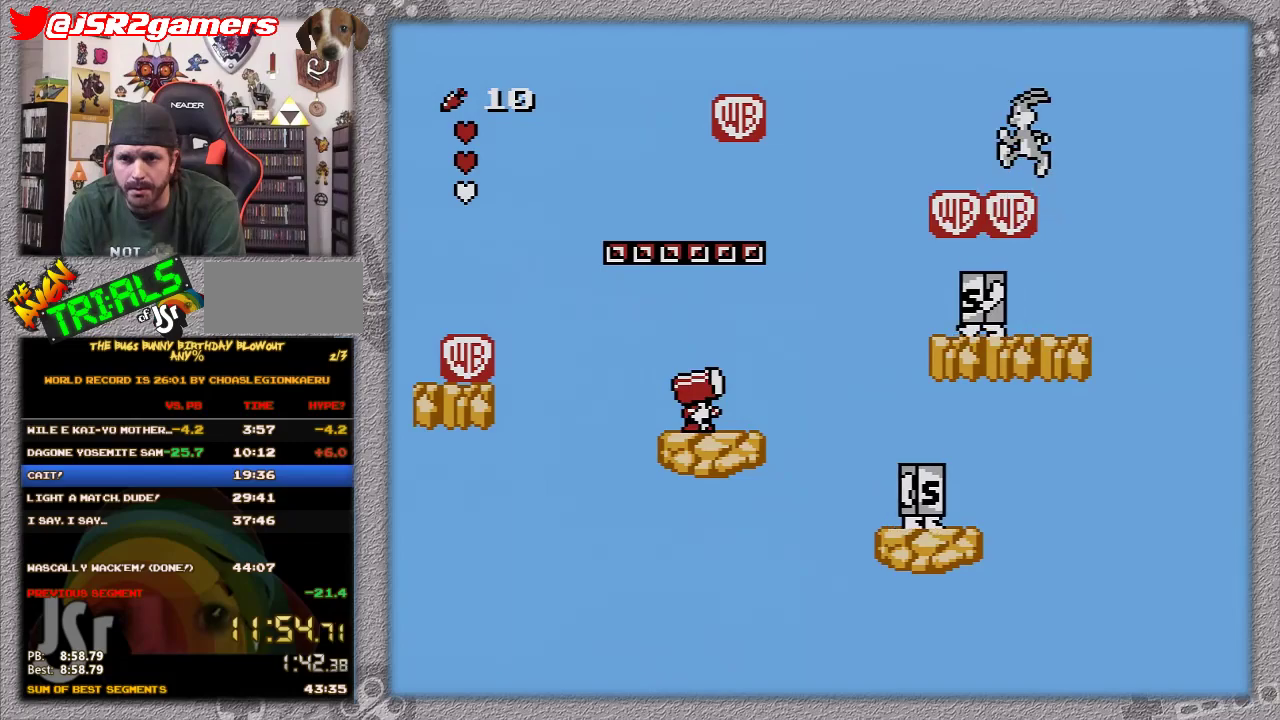
{"buttons": ["A", "DPAD_LEFT"], "events": [[67, "DPAD_RIGHT", "up"], [167, "DPAD_LEFT", "down"], [217, "A", "down"]]}
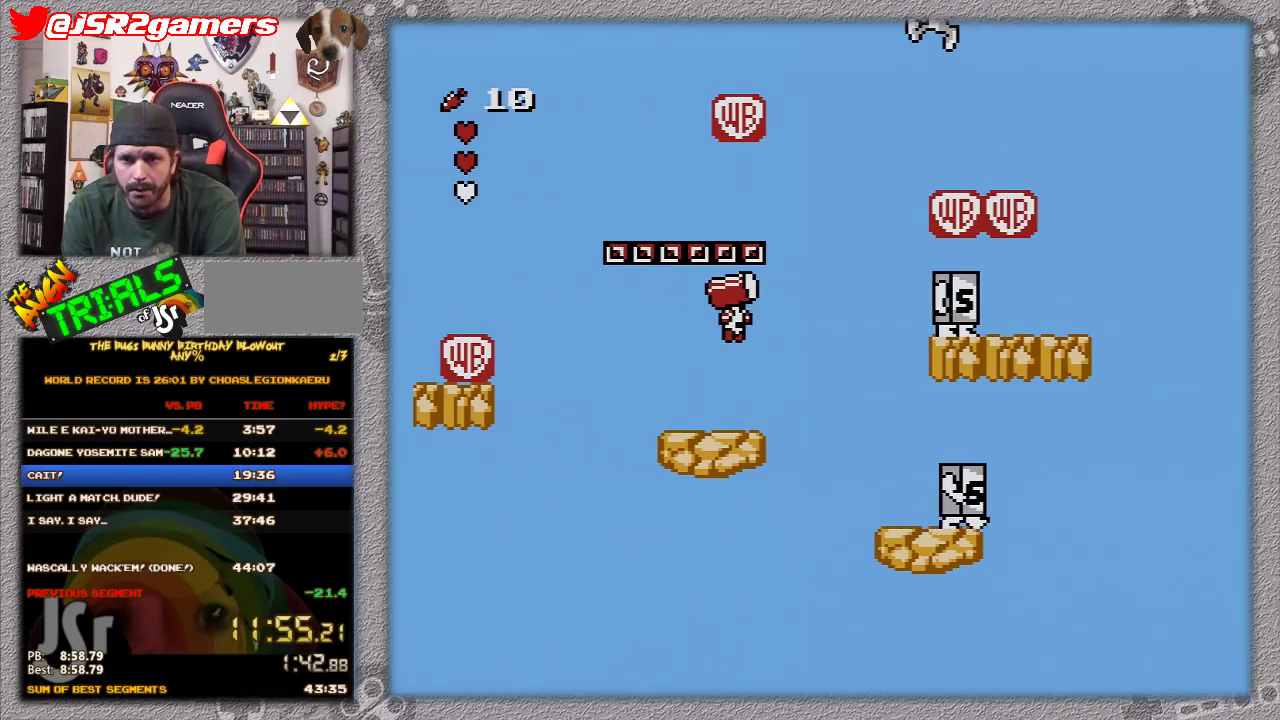
{"buttons": ["DPAD_LEFT"], "events": [[217, "A", "up"]]}
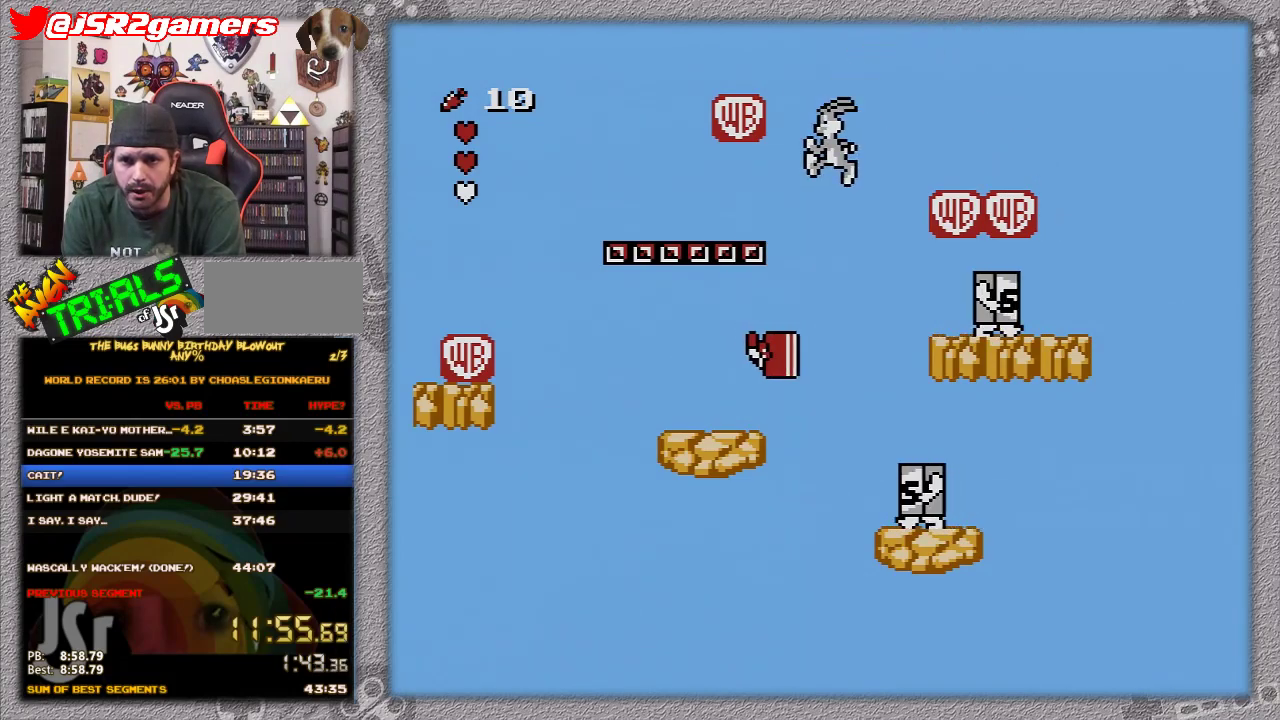
{"buttons": [], "events": [[467, "DPAD_LEFT", "up"]]}
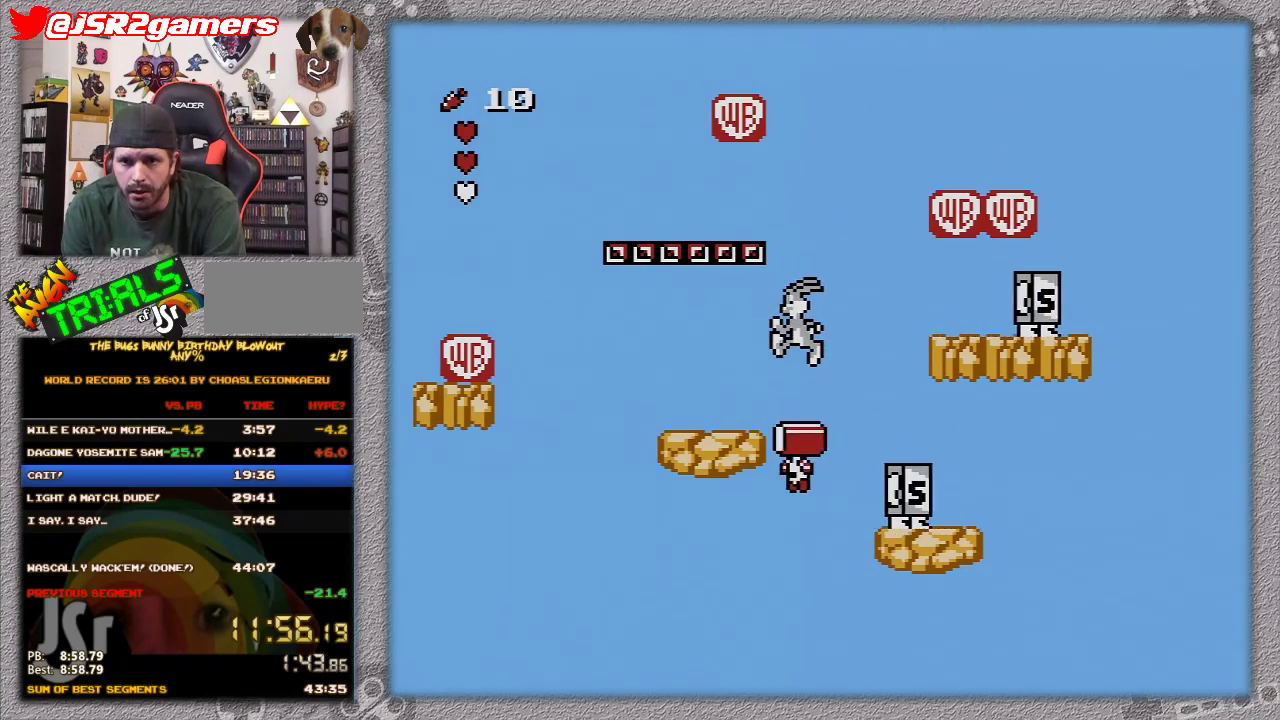
{"buttons": [], "events": []}
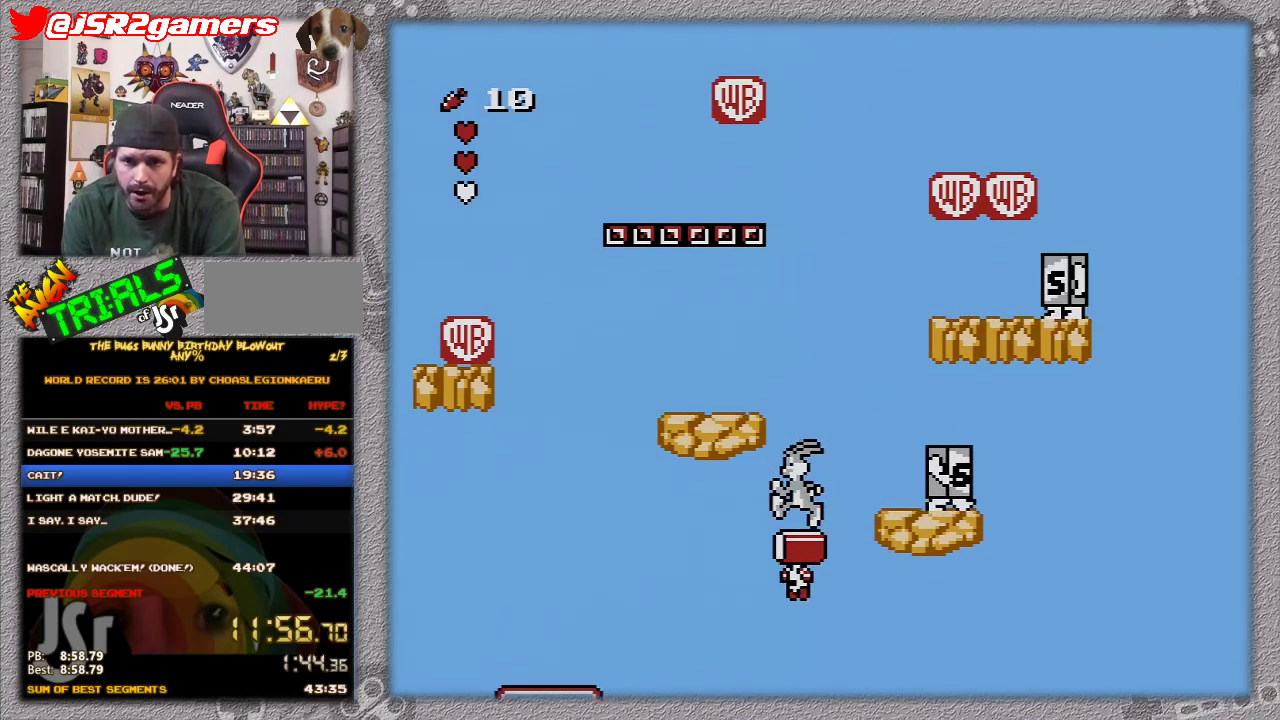
{"buttons": [], "events": []}
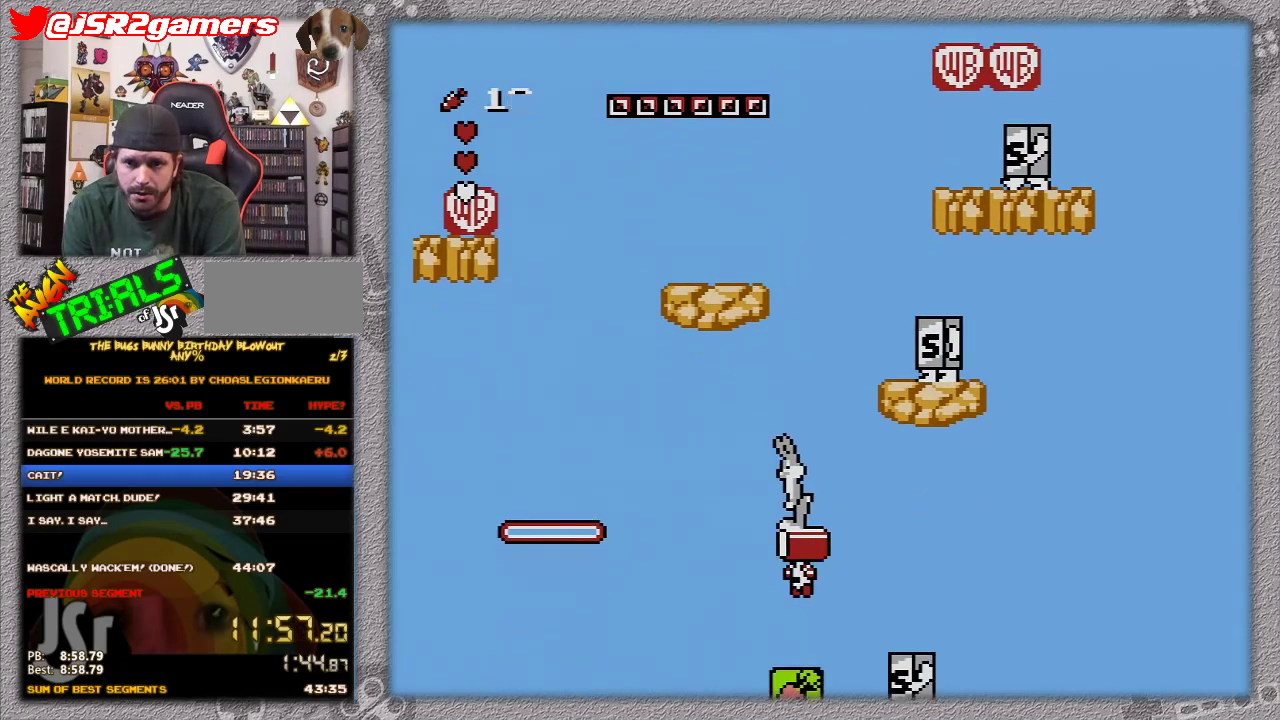
{"buttons": [], "events": []}
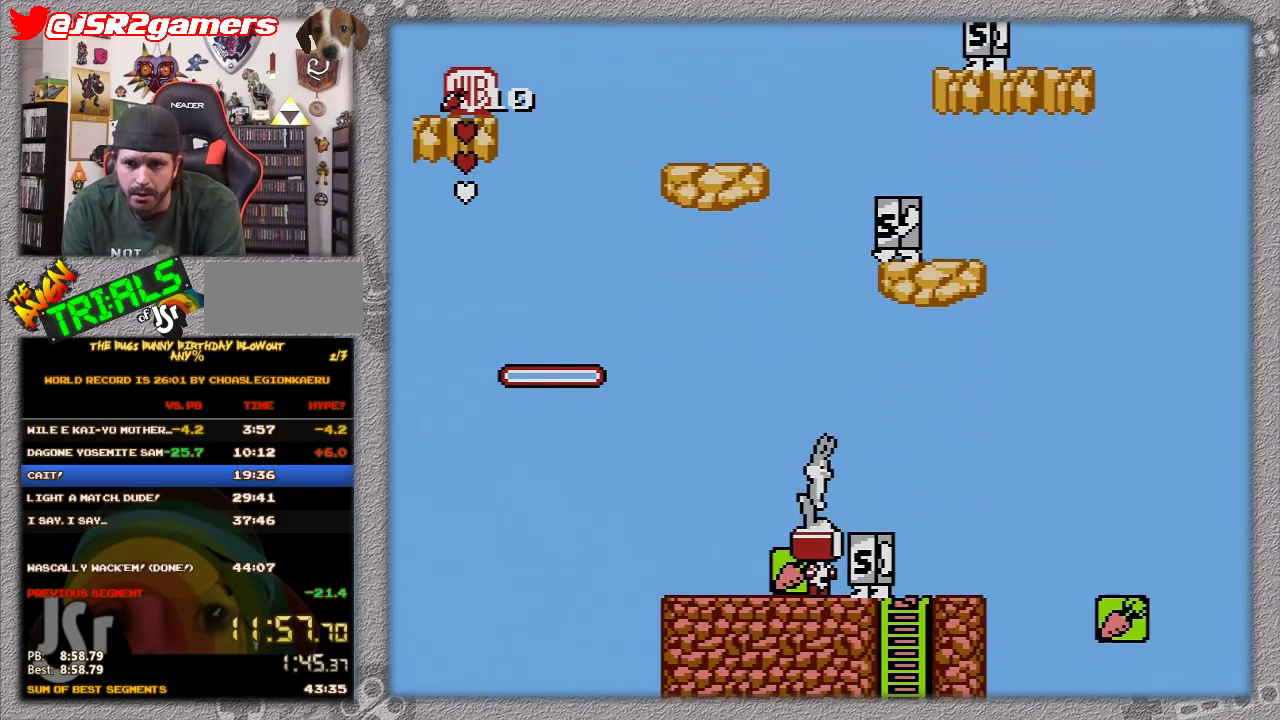
{"buttons": ["DPAD_RIGHT"], "events": [[300, "DPAD_RIGHT", "down"]]}
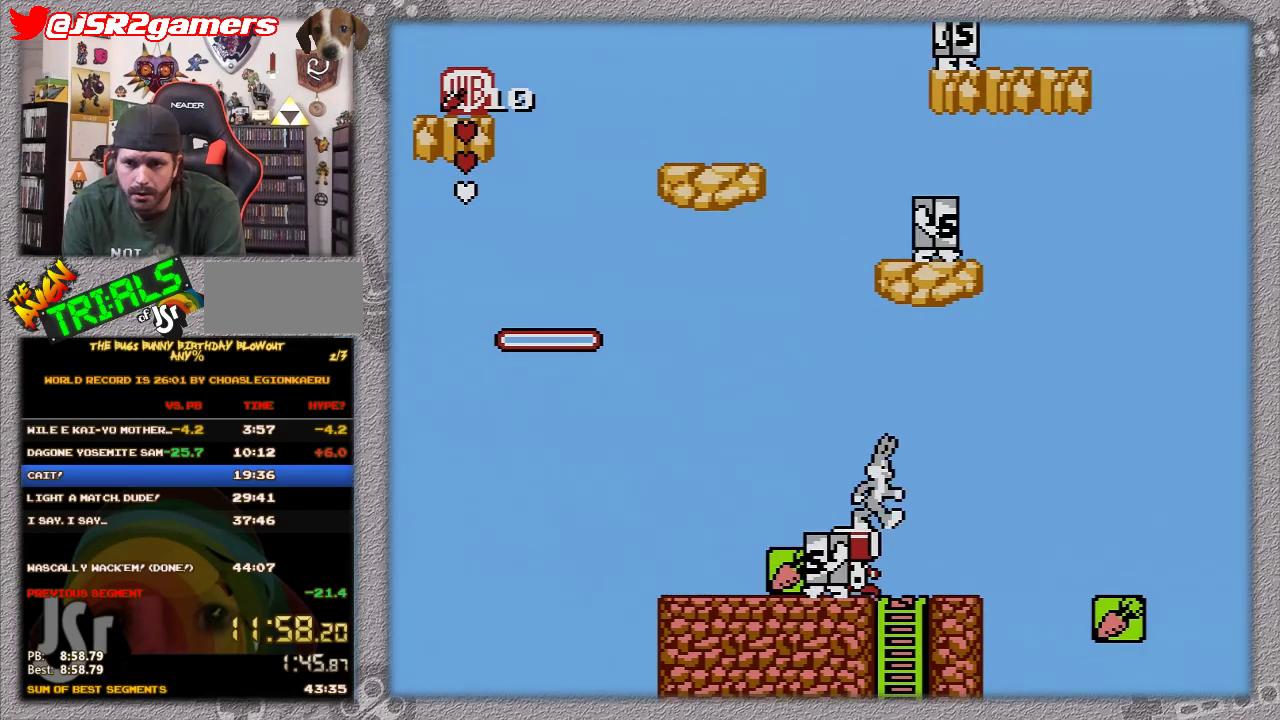
{"buttons": ["DPAD_RIGHT"], "events": []}
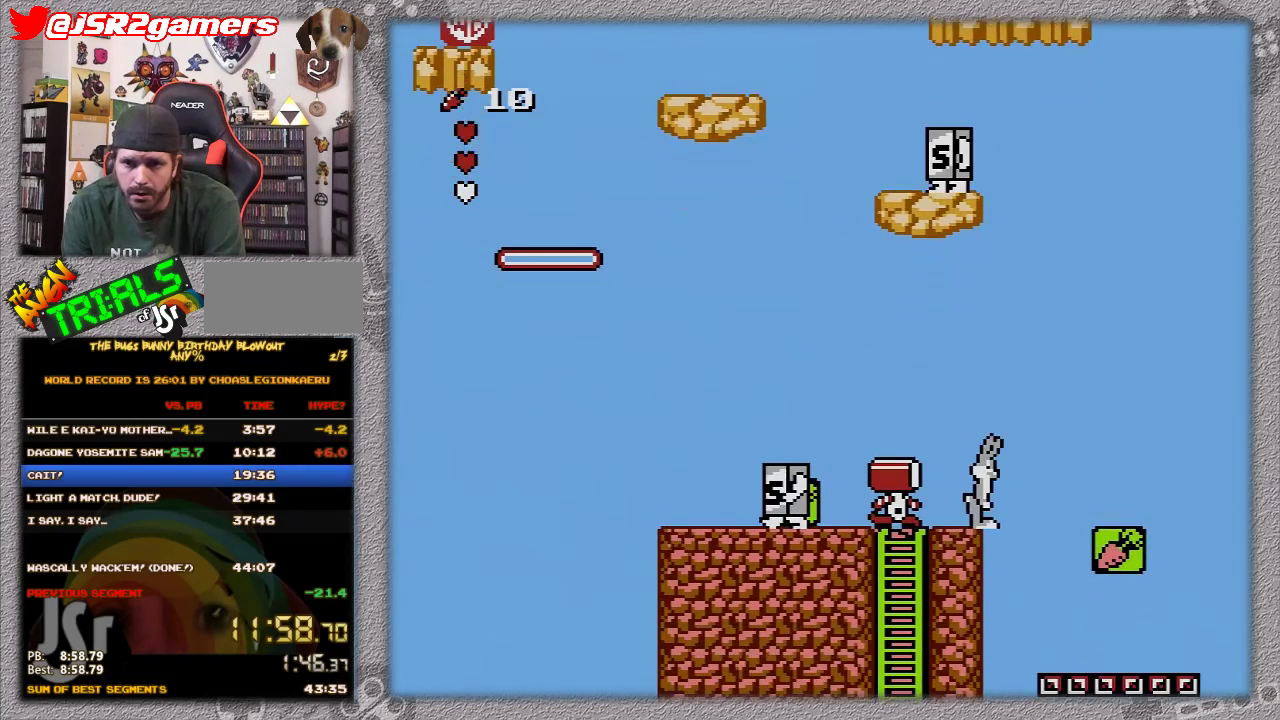
{"buttons": ["DPAD_RIGHT"], "events": [[383, "DPAD_RIGHT", "up"], [483, "DPAD_RIGHT", "down"]]}
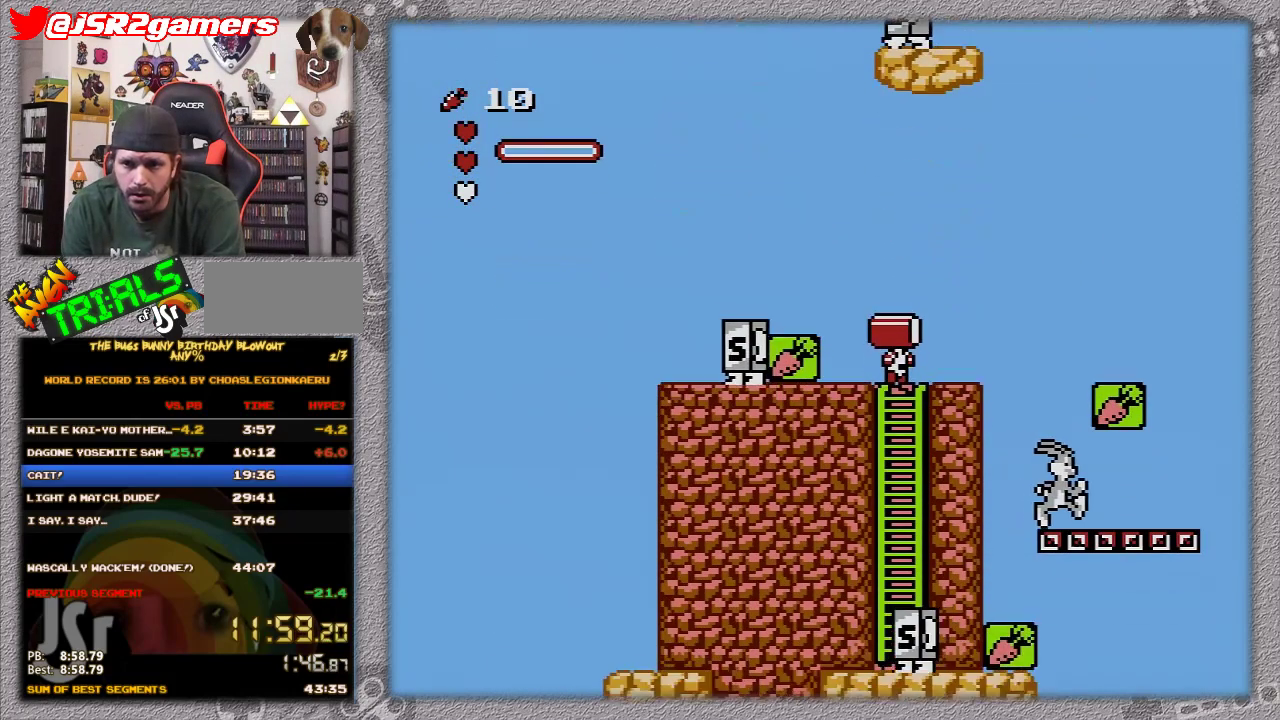
{"buttons": [], "events": [[83, "DPAD_RIGHT", "up"], [133, "DPAD_RIGHT", "down"], [233, "DPAD_RIGHT", "up"]]}
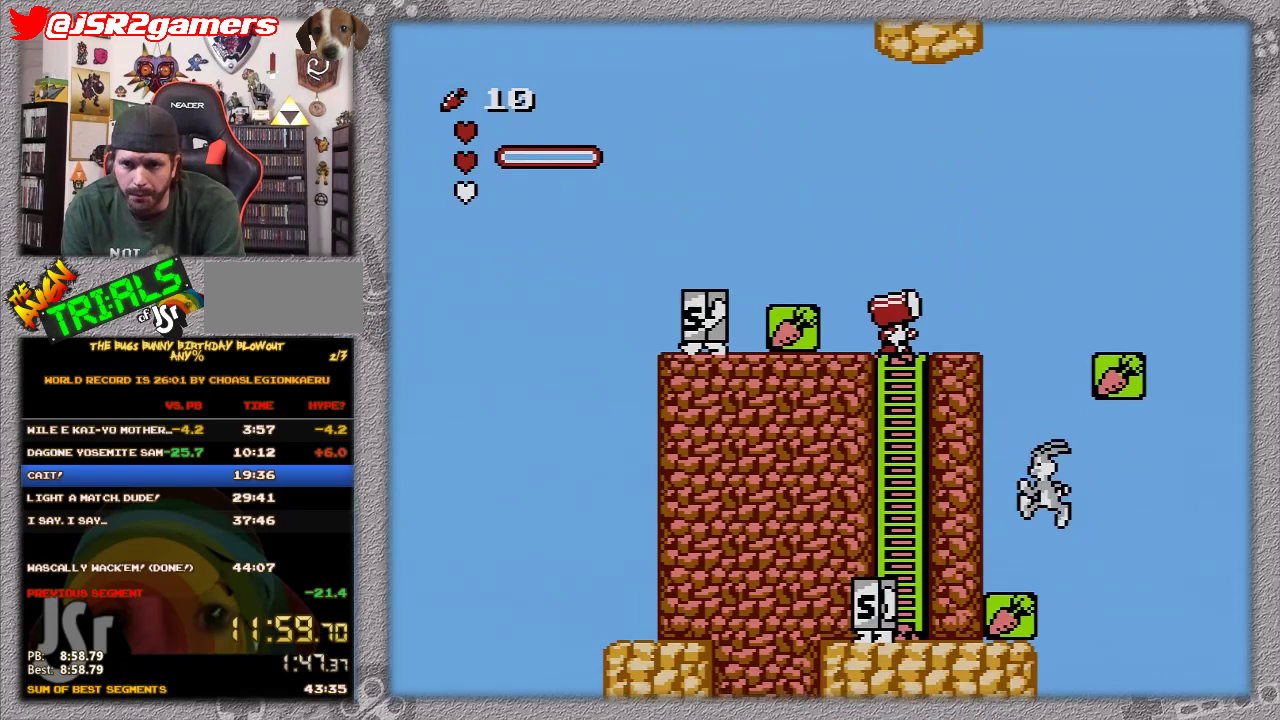
{"buttons": ["DPAD_LEFT"], "events": [[233, "DPAD_LEFT", "down"]]}
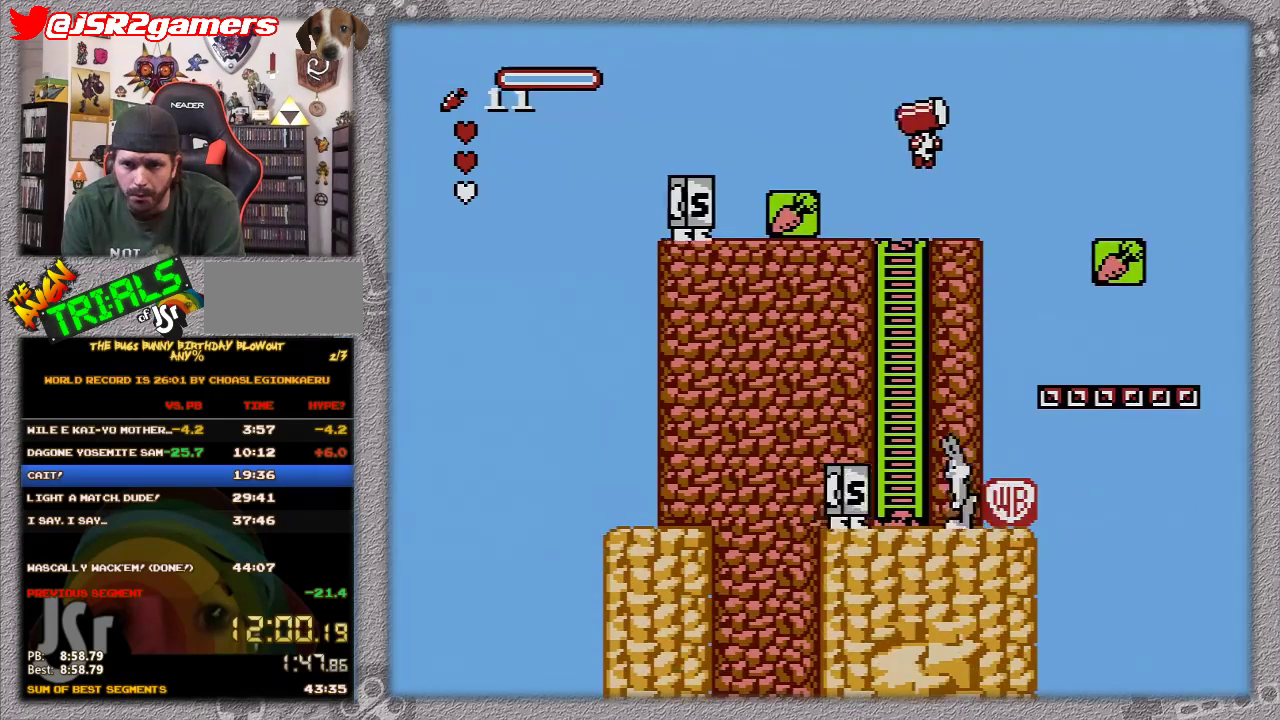
{"buttons": ["DPAD_LEFT"], "events": [[150, "DPAD_LEFT", "up"], [333, "DPAD_LEFT", "down"]]}
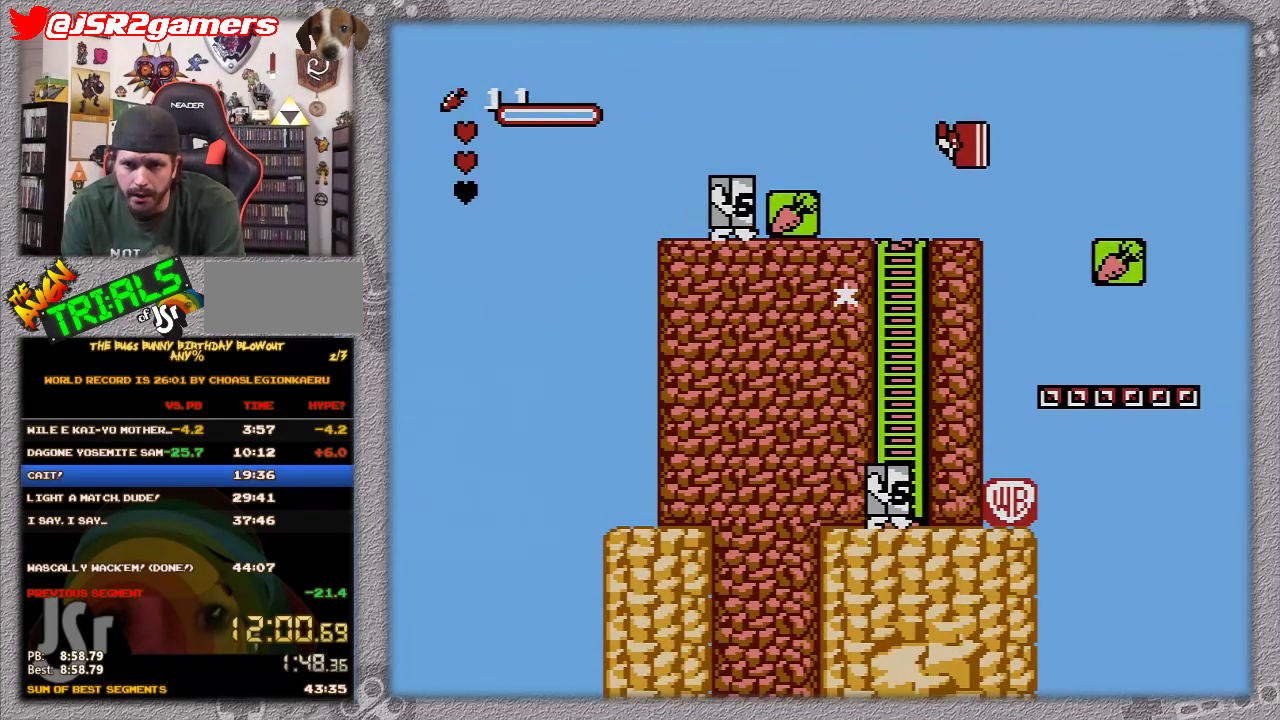
{"buttons": ["A", "DPAD_LEFT"], "events": [[133, "A", "down"]]}
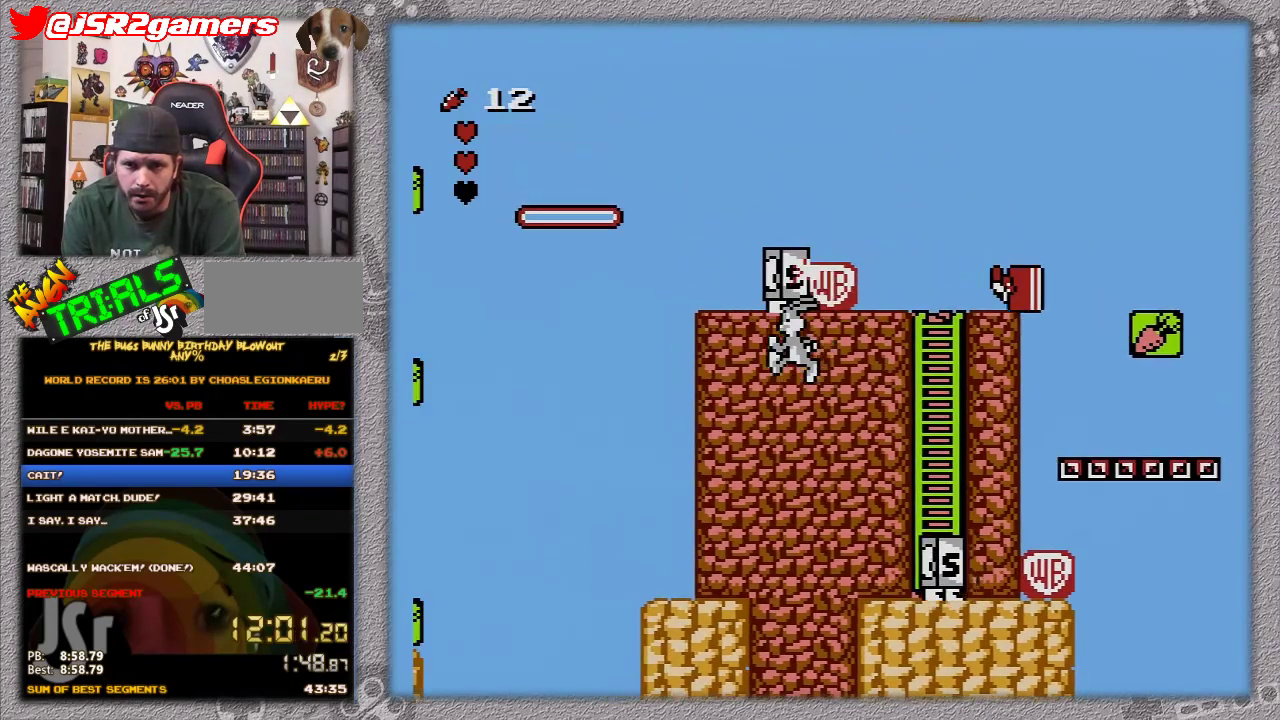
{"buttons": ["DPAD_LEFT"], "events": [[450, "A", "up"]]}
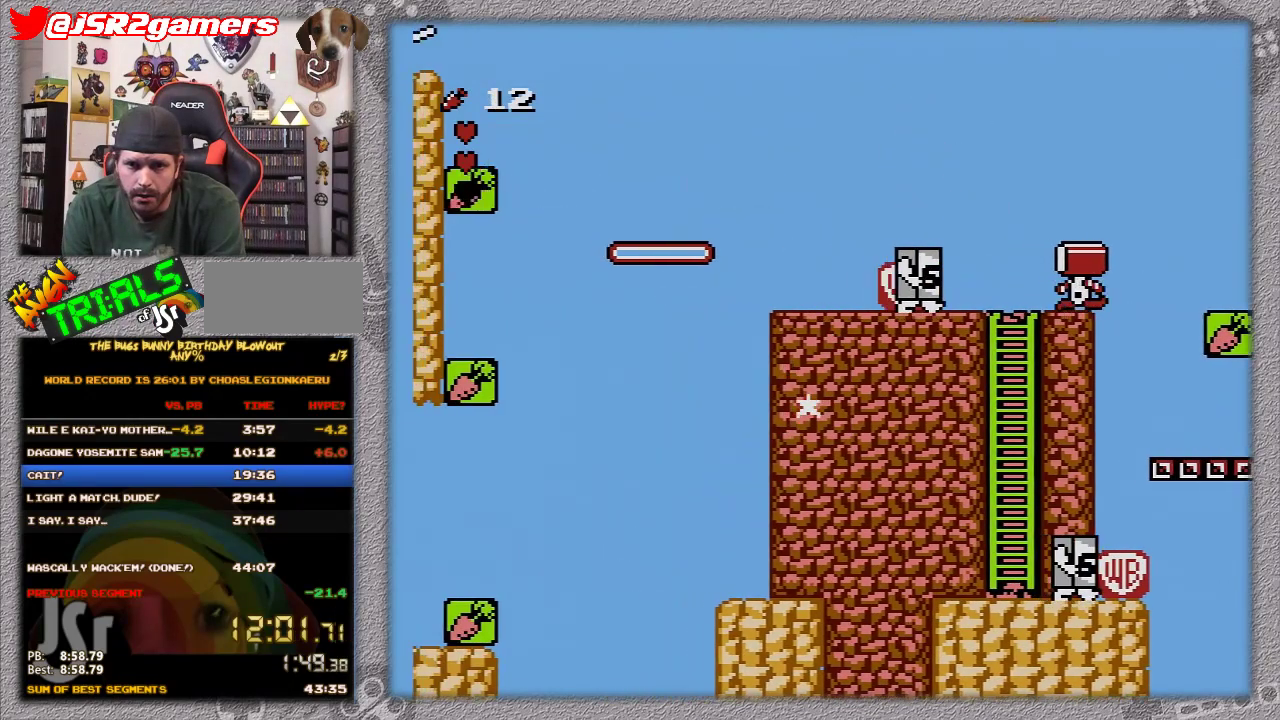
{"buttons": [], "events": [[317, "DPAD_LEFT", "up"]]}